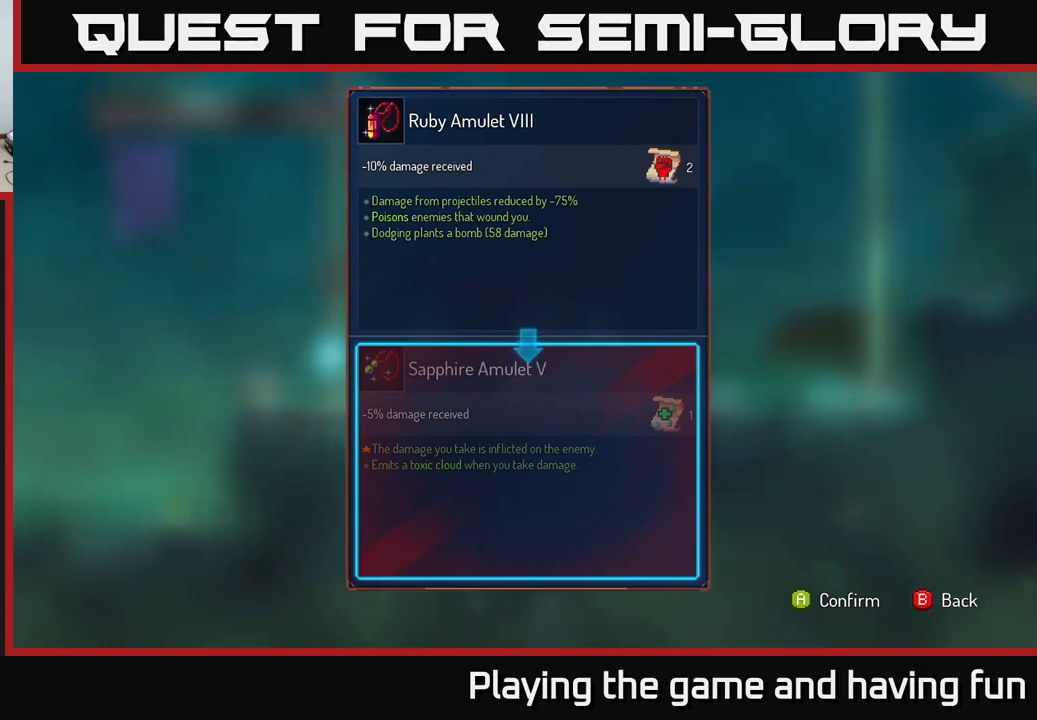
Gameplay with a controller (Xbox layout); each line is a JSON object with the inputs held at the frame after it. "events" lists button and stick changes between this image and that frame as [ms after this image, input, new state], when the widget could be followed in between.
{"buttons": ["A"], "left_stick": "center", "right_stick": "center", "events": [[500, "A", "down"]]}
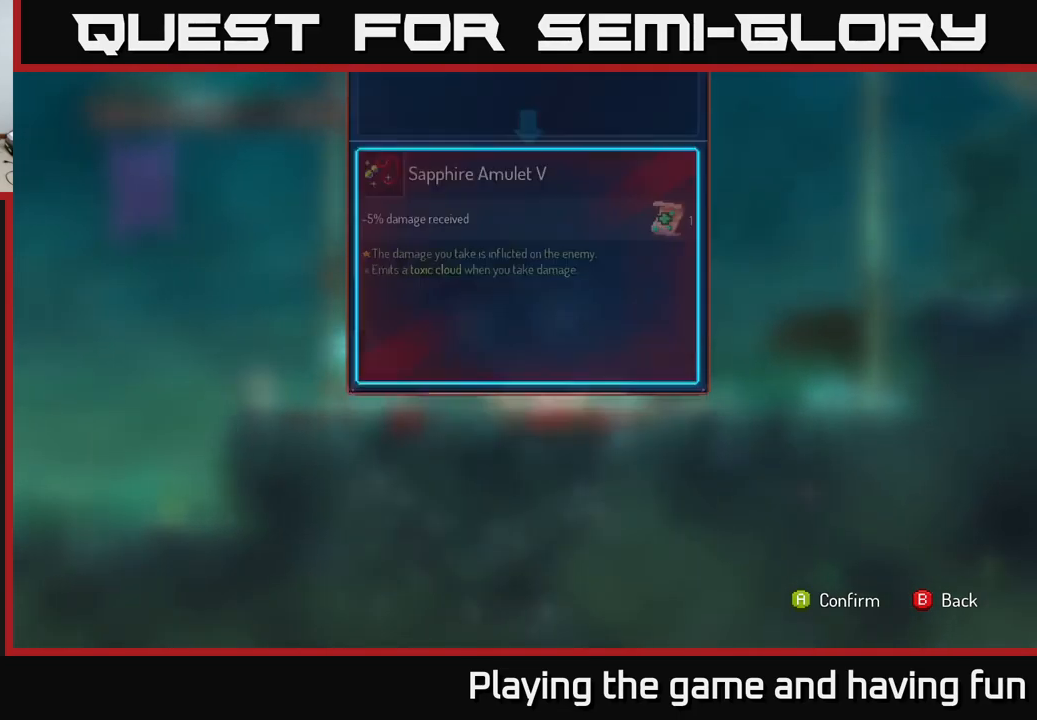
{"buttons": ["R1"], "left_stick": "center", "right_stick": "center", "events": [[50, "A", "up"], [417, "R1", "down"]]}
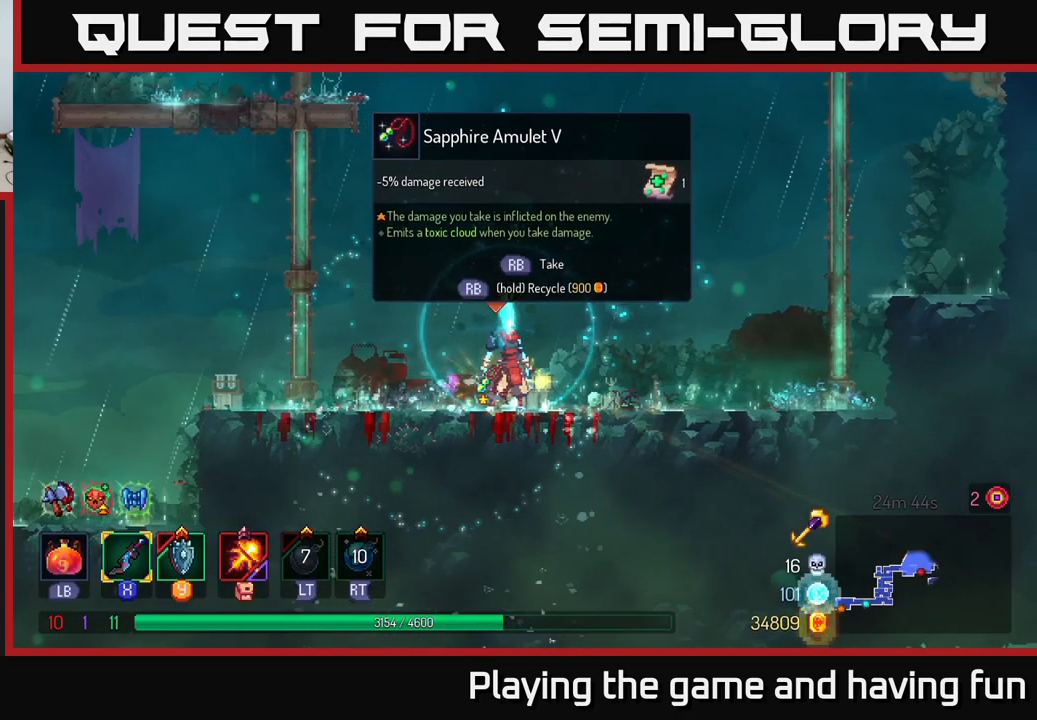
{"buttons": ["R1"], "left_stick": "center", "right_stick": "center", "events": []}
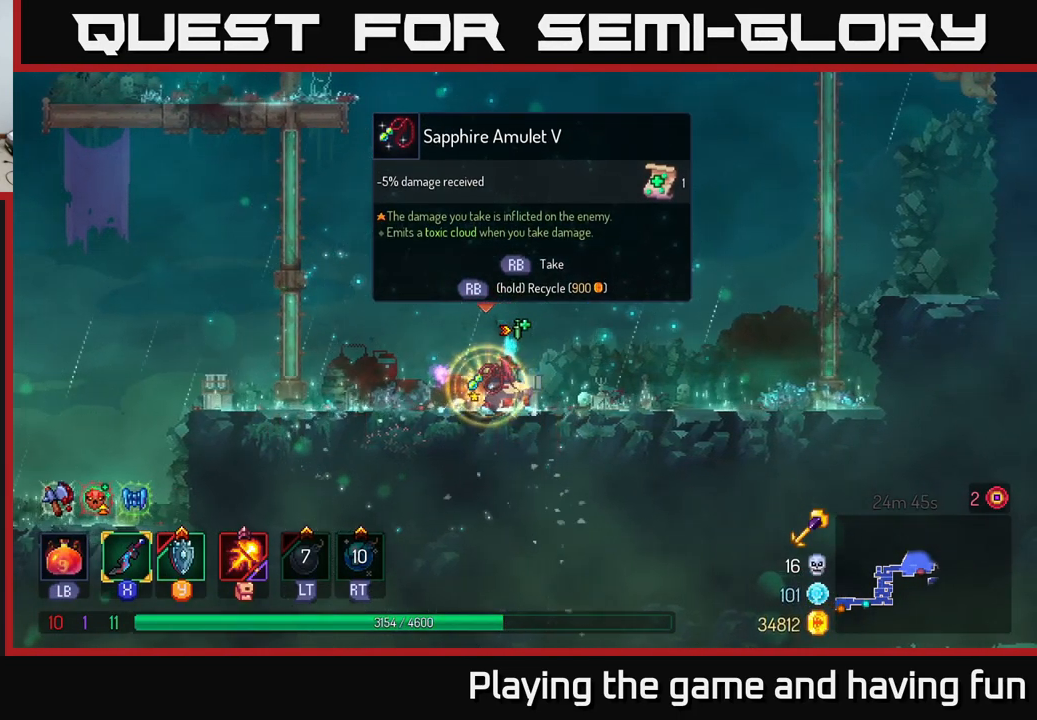
{"buttons": [], "left_stick": "right", "right_stick": "center", "events": [[200, "left_stick", "right"], [250, "R1", "up"]]}
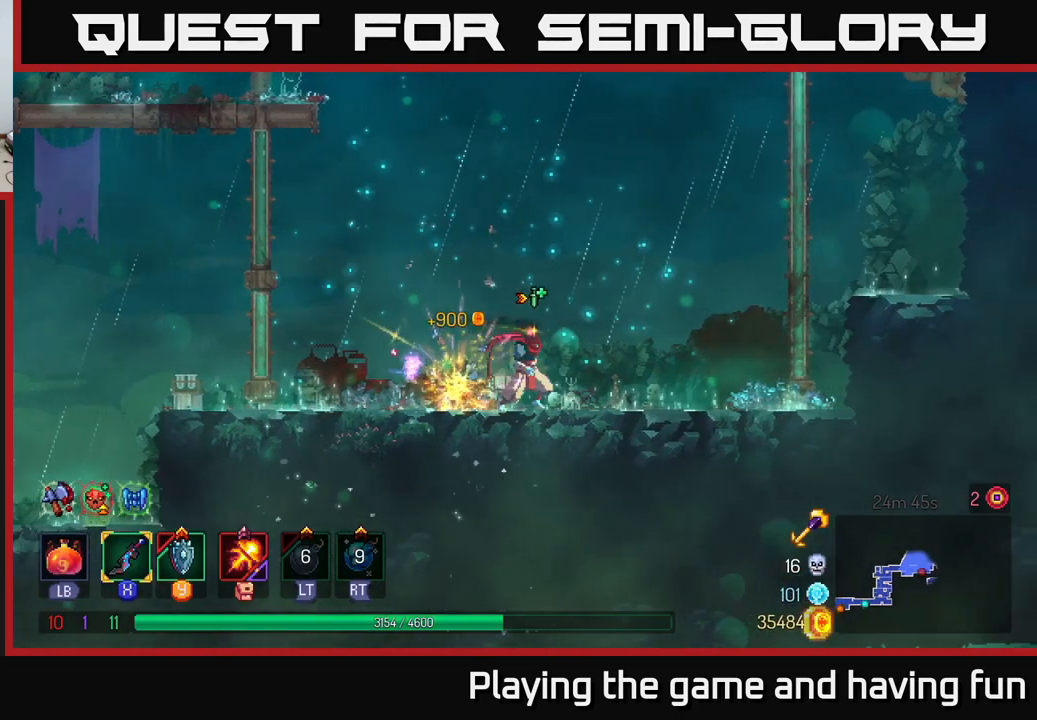
{"buttons": [], "left_stick": "up", "right_stick": "center", "events": [[217, "A", "down"], [333, "A", "up"], [383, "A", "down"], [400, "left_stick", "up-right"], [467, "A", "up"], [500, "left_stick", "up"]]}
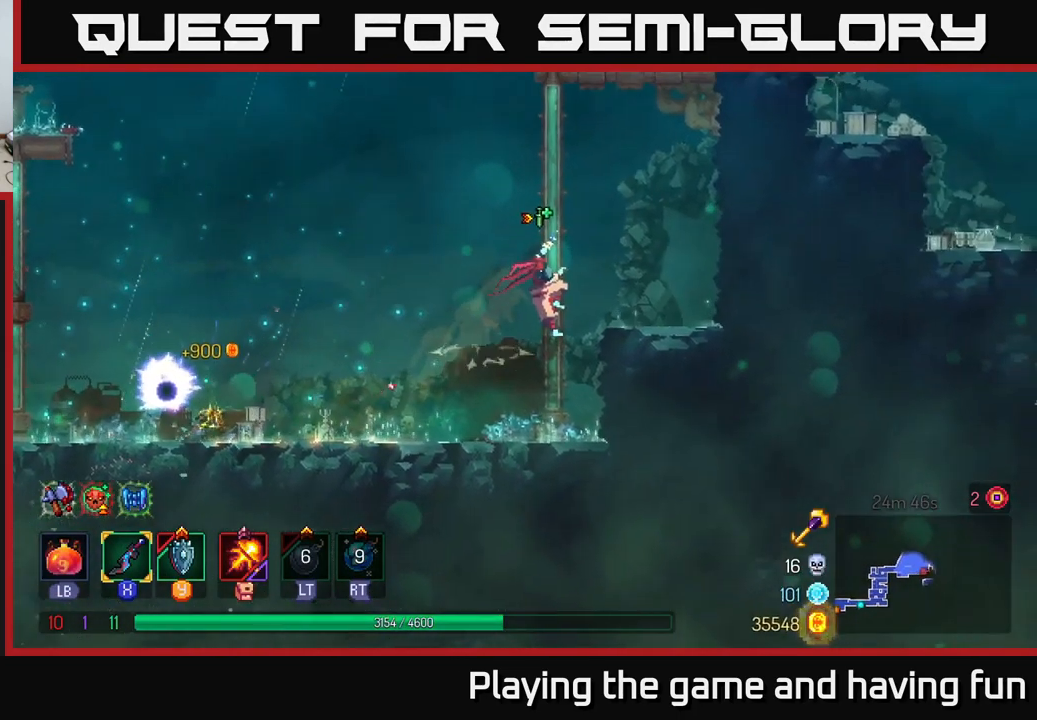
{"buttons": [], "left_stick": "up", "right_stick": "center", "events": []}
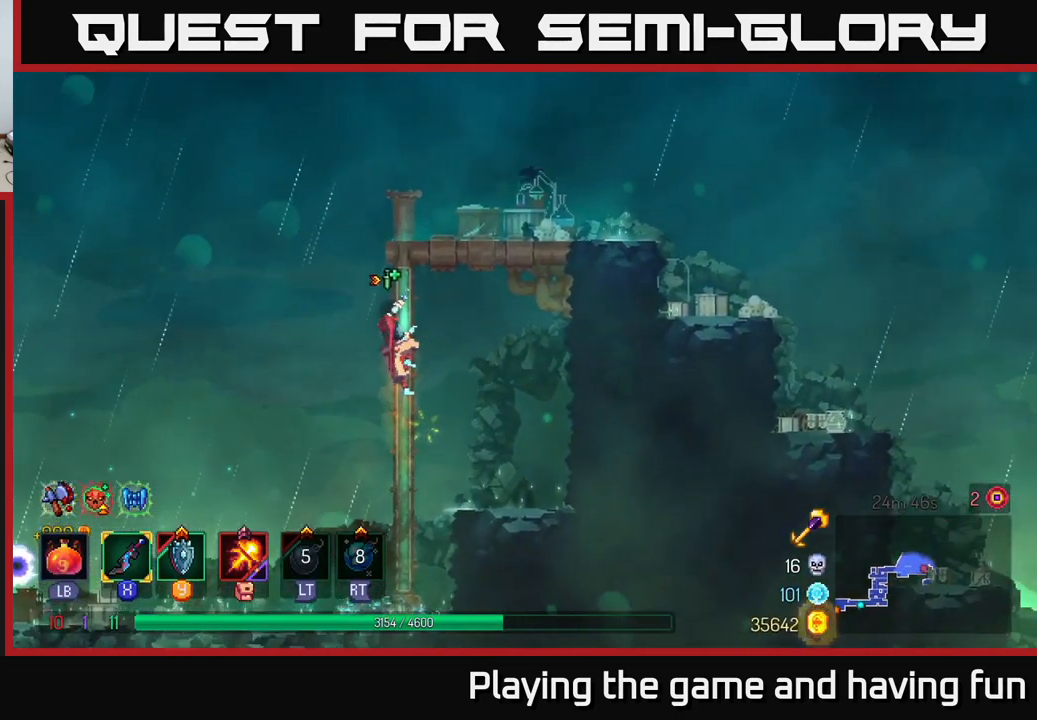
{"buttons": [], "left_stick": "right", "right_stick": "center", "events": [[250, "A", "down"], [333, "left_stick", "up-right"], [400, "A", "up"], [450, "left_stick", "right"]]}
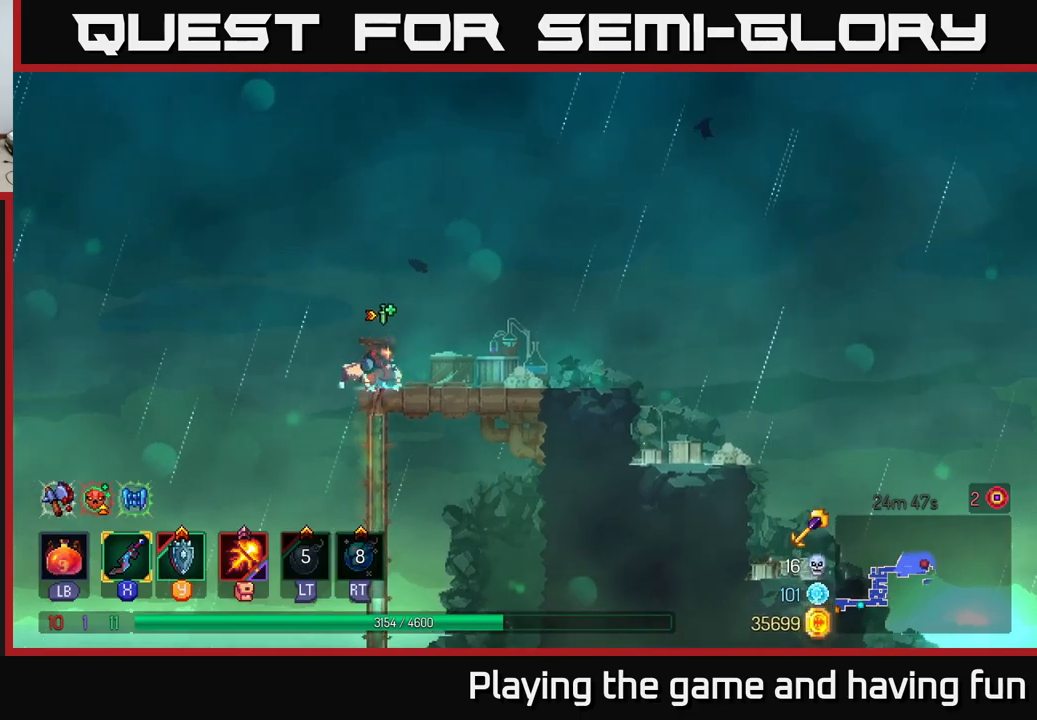
{"buttons": [], "left_stick": "center", "right_stick": "down-left", "events": [[84, "right_stick", "down-left"], [217, "left_stick", "center"], [267, "left_stick", "left"], [484, "left_stick", "center"]]}
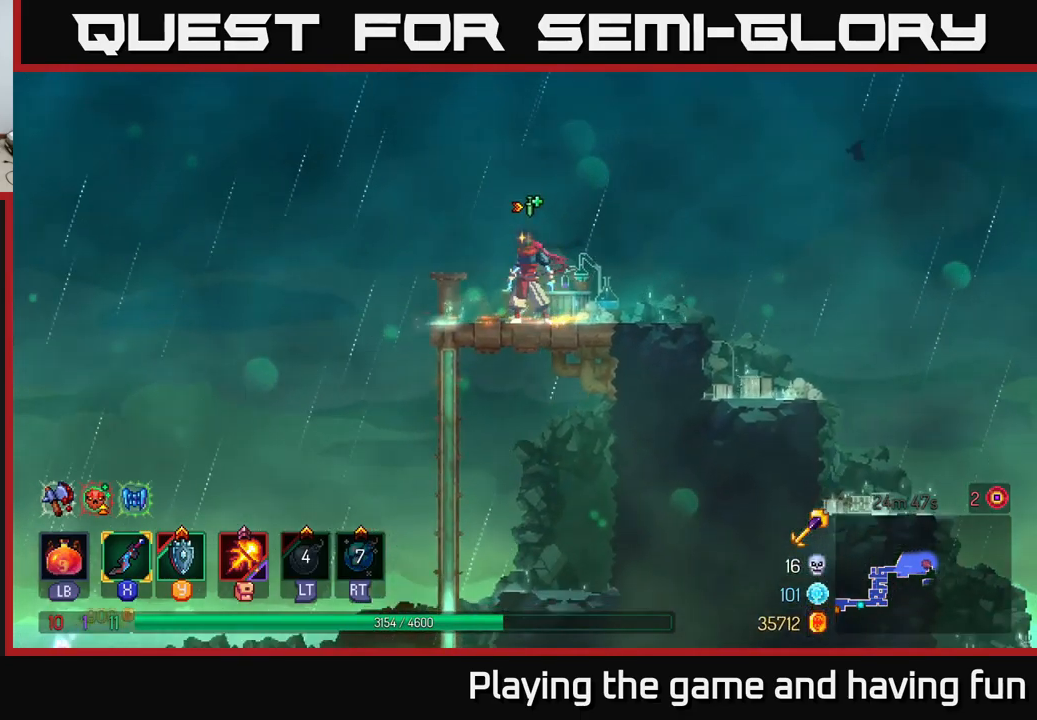
{"buttons": [], "left_stick": "left", "right_stick": "down-left", "events": [[317, "left_stick", "right"], [467, "left_stick", "left"]]}
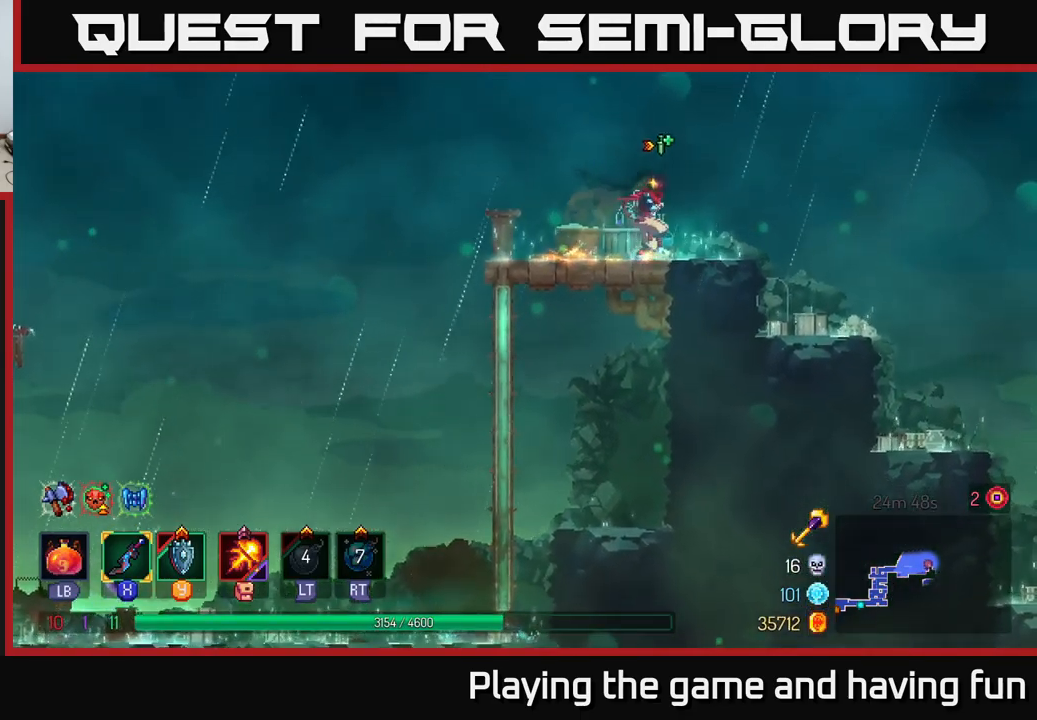
{"buttons": [], "left_stick": "right", "right_stick": "down-left", "events": [[150, "left_stick", "right"]]}
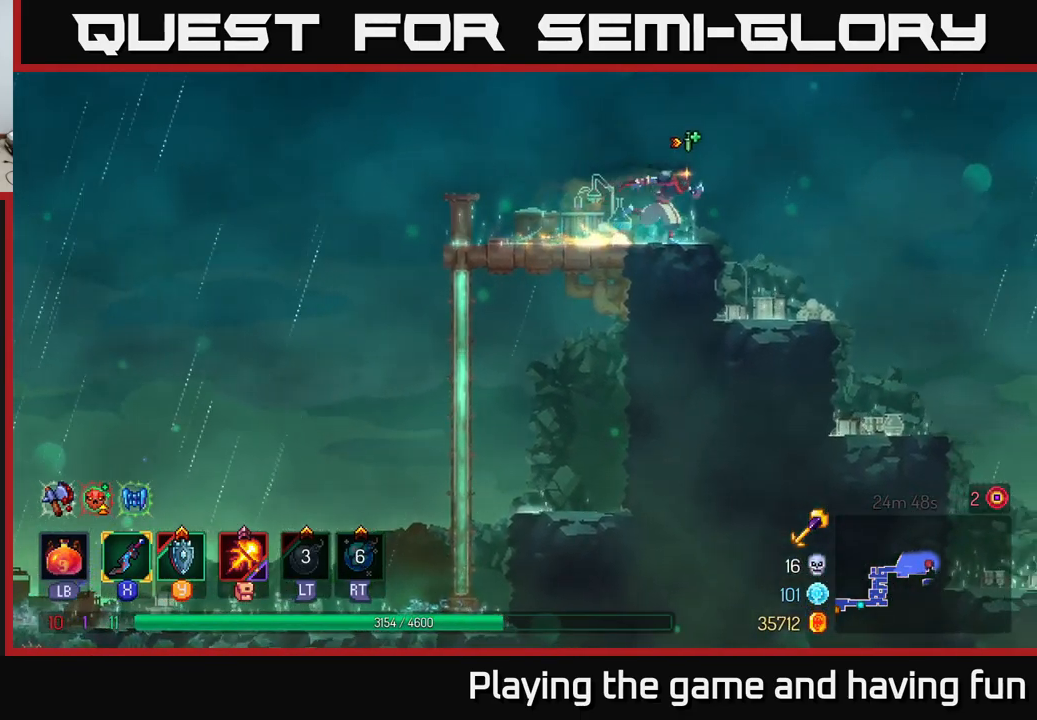
{"buttons": [], "left_stick": "right", "right_stick": "down-right", "events": [[34, "right_stick", "down"], [300, "right_stick", "down-right"]]}
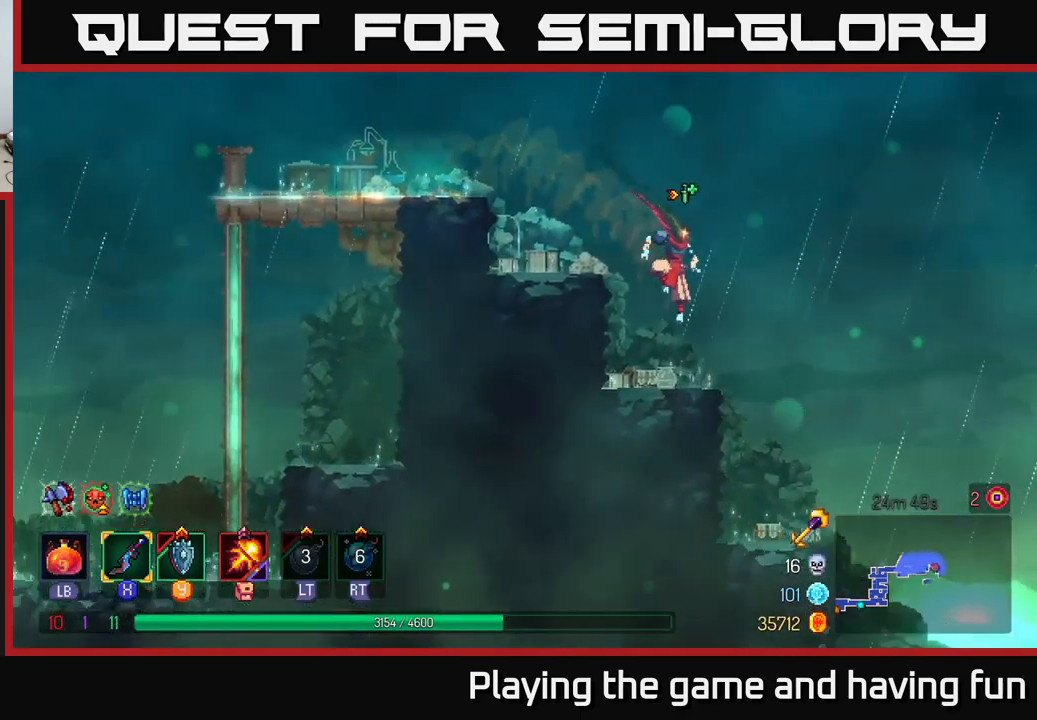
{"buttons": [], "left_stick": "center", "right_stick": "down-right", "events": [[267, "left_stick", "center"]]}
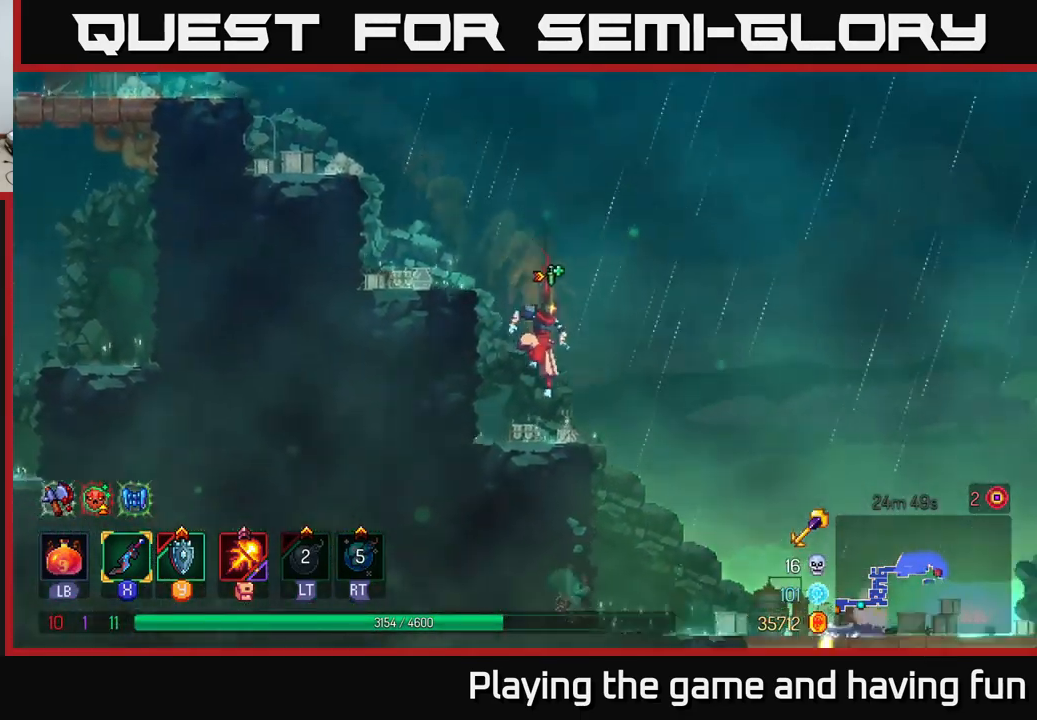
{"buttons": [], "left_stick": "right", "right_stick": "down", "events": [[184, "right_stick", "down"], [334, "left_stick", "right"]]}
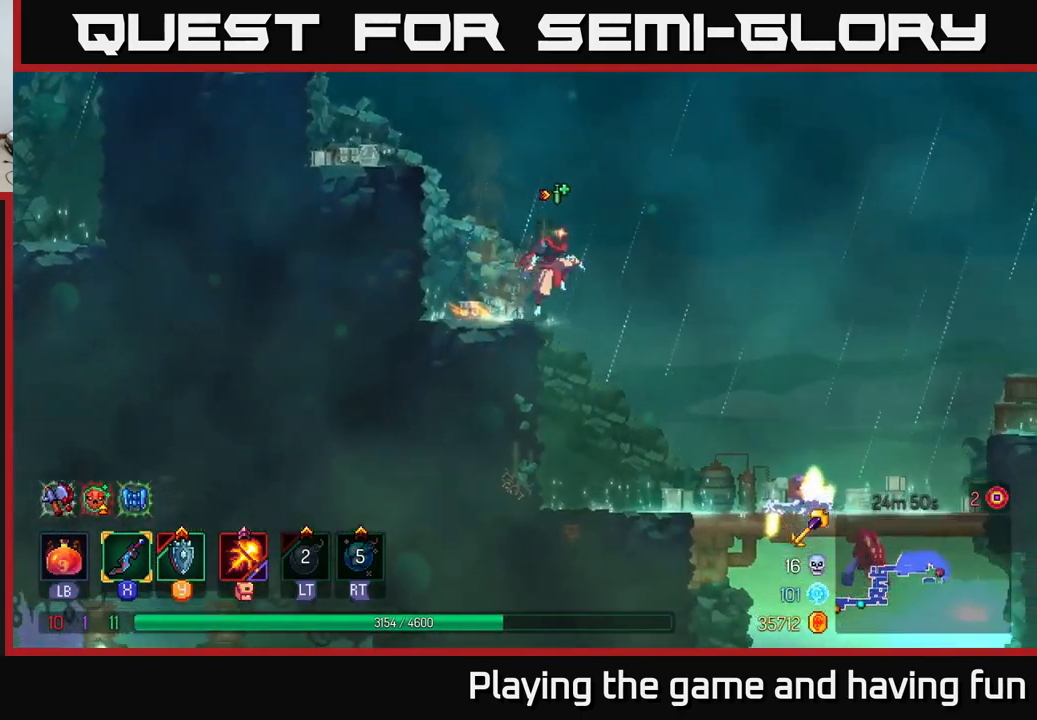
{"buttons": ["A"], "left_stick": "down", "right_stick": "center", "events": [[267, "left_stick", "left"], [334, "right_stick", "center"], [434, "A", "down"], [467, "left_stick", "down"]]}
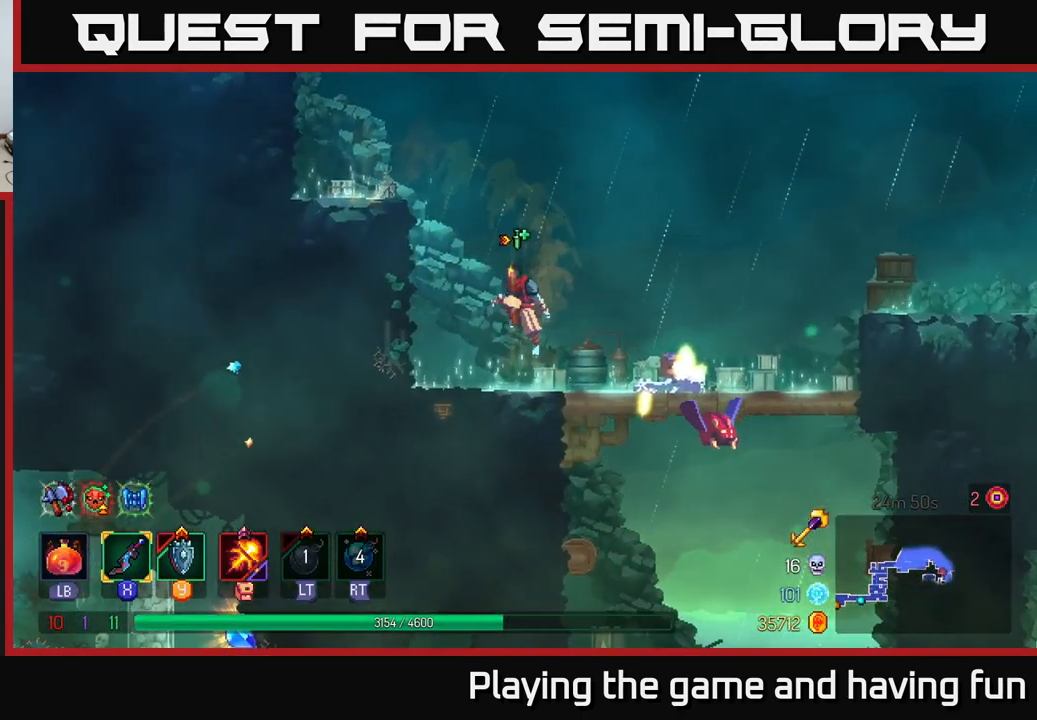
{"buttons": [], "left_stick": "left", "right_stick": "center", "events": [[17, "A", "up"], [117, "A", "down"], [167, "A", "up"], [234, "A", "down"], [300, "left_stick", "down-left"], [317, "A", "up"], [400, "left_stick", "left"]]}
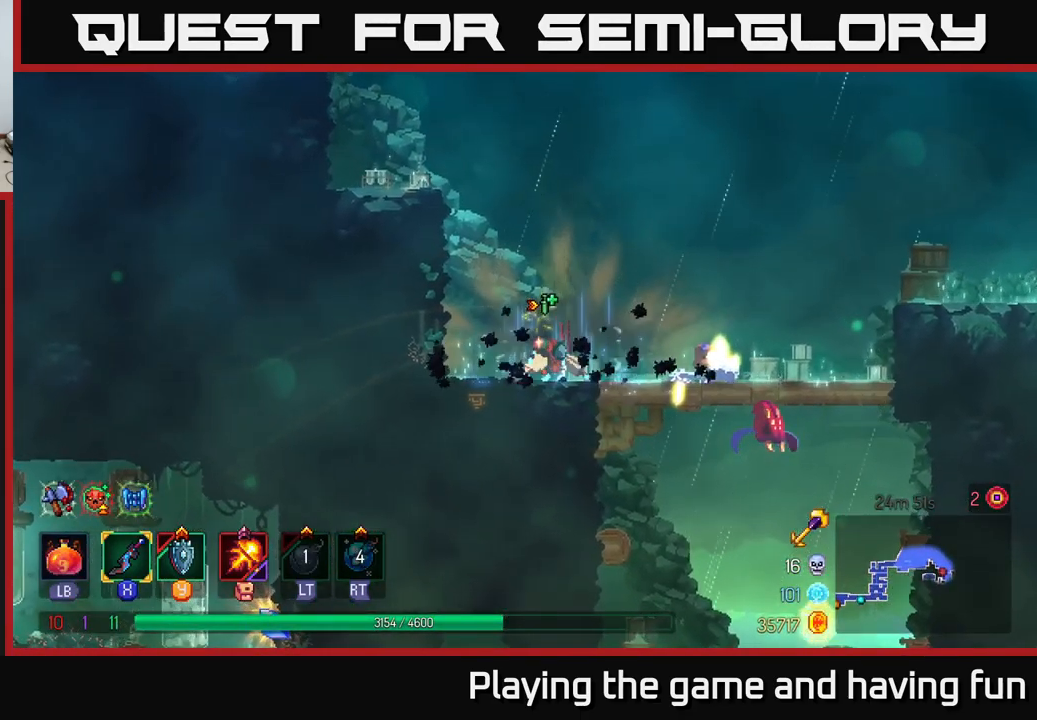
{"buttons": [], "left_stick": "down", "right_stick": "center", "events": [[100, "A", "down"], [150, "A", "up"], [167, "left_stick", "down"], [234, "A", "down"], [300, "A", "up"], [350, "A", "down"], [484, "A", "up"]]}
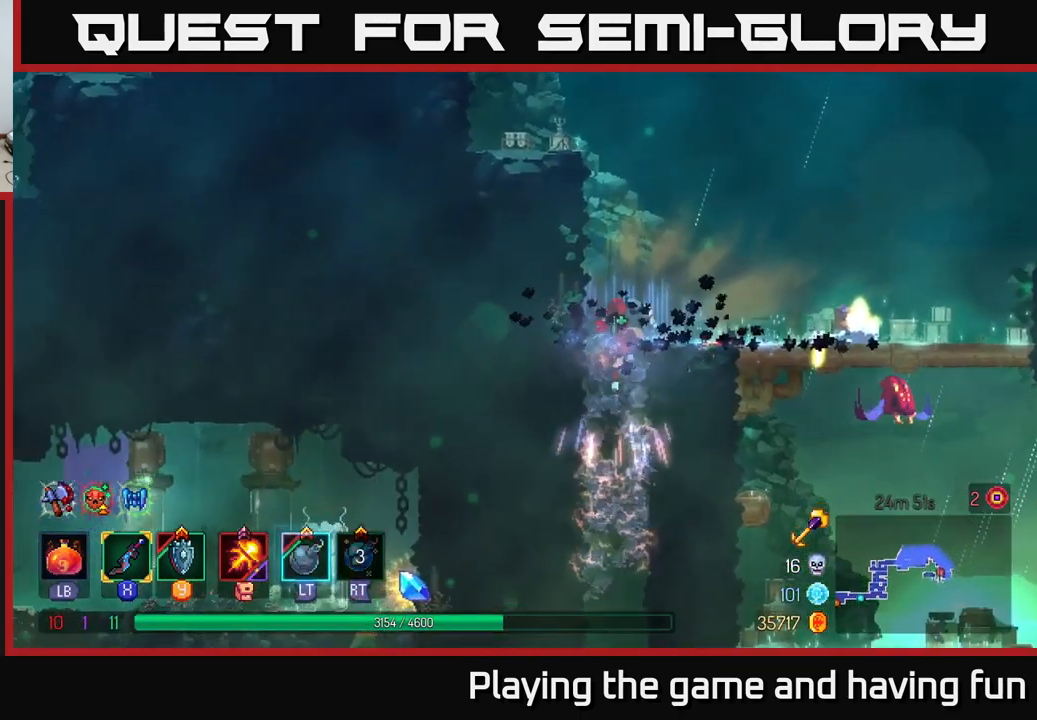
{"buttons": [], "left_stick": "down", "right_stick": "center", "events": [[134, "left_stick", "center"], [250, "A", "down"], [250, "left_stick", "down"], [417, "A", "up"]]}
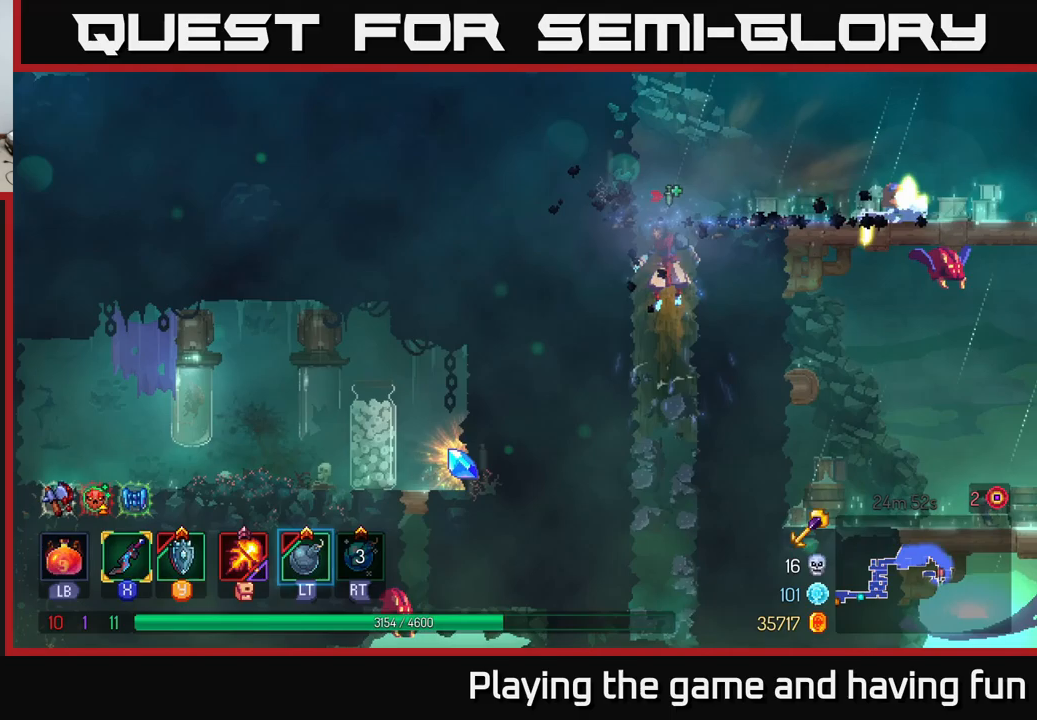
{"buttons": [], "left_stick": "center", "right_stick": "center", "events": [[217, "A", "down"], [350, "A", "up"], [500, "left_stick", "center"]]}
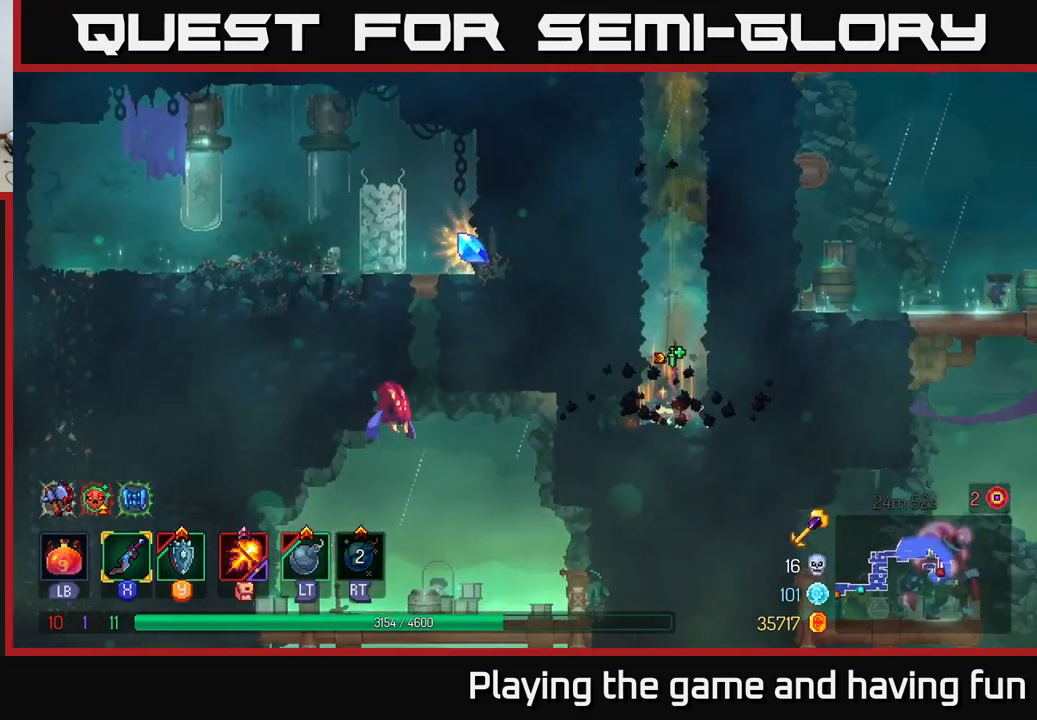
{"buttons": ["B"], "left_stick": "left", "right_stick": "center", "events": [[367, "left_stick", "left"], [483, "B", "down"]]}
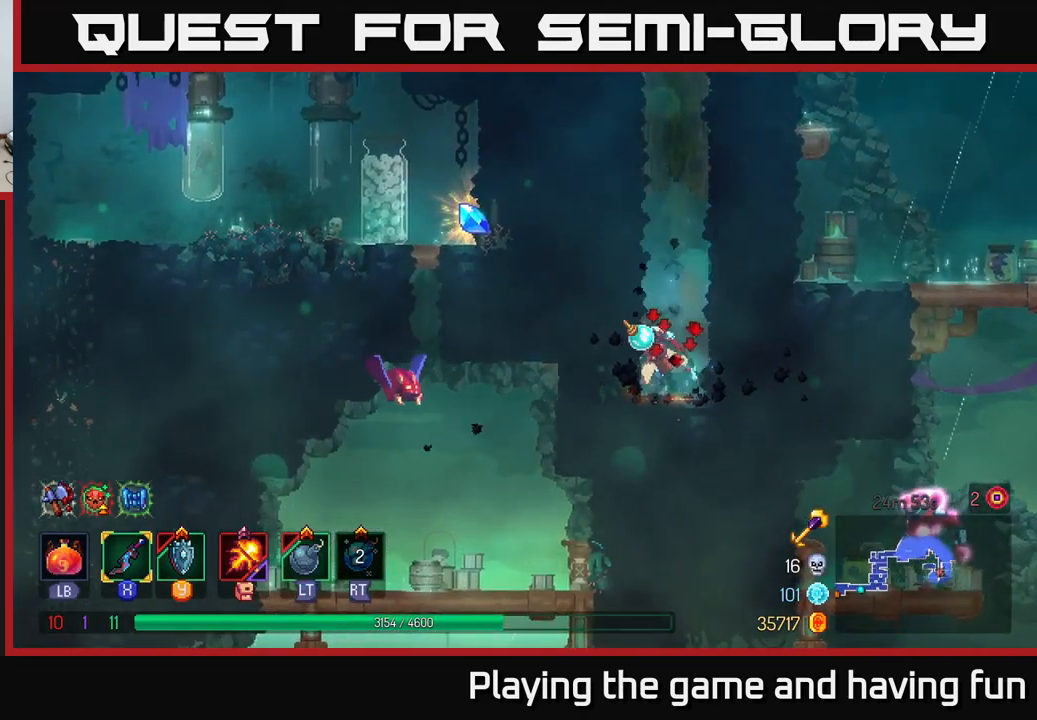
{"buttons": [], "left_stick": "left", "right_stick": "center", "events": [[150, "B", "up"], [333, "X", "down"], [467, "X", "up"]]}
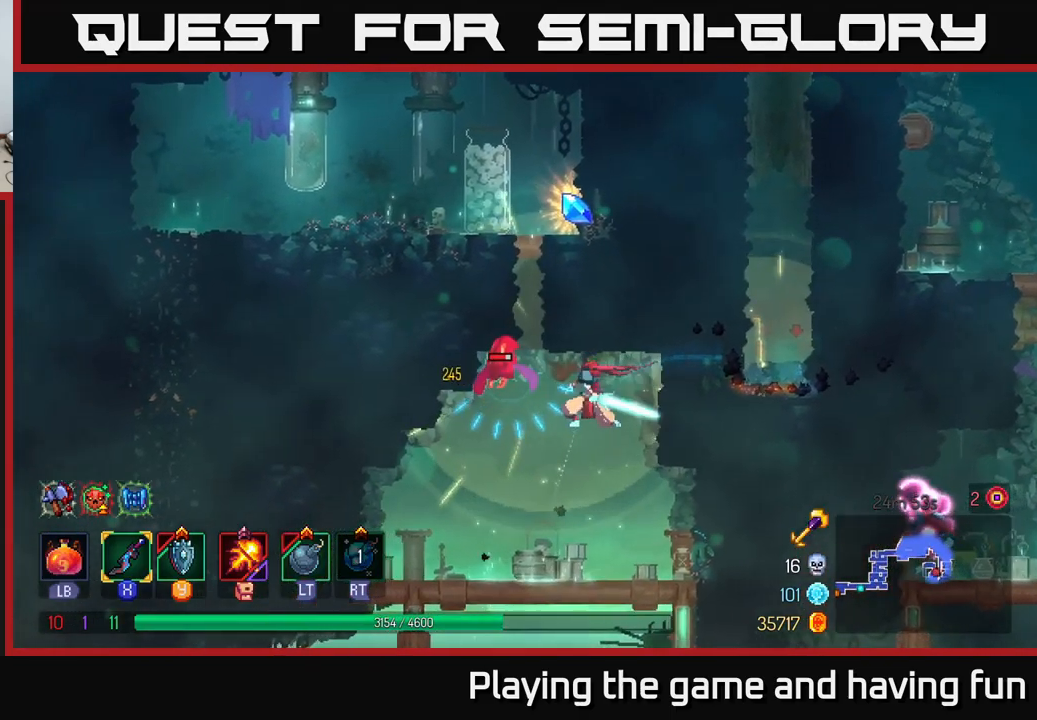
{"buttons": [], "left_stick": "center", "right_stick": "center", "events": [[67, "X", "down"], [83, "left_stick", "center"], [133, "X", "up"]]}
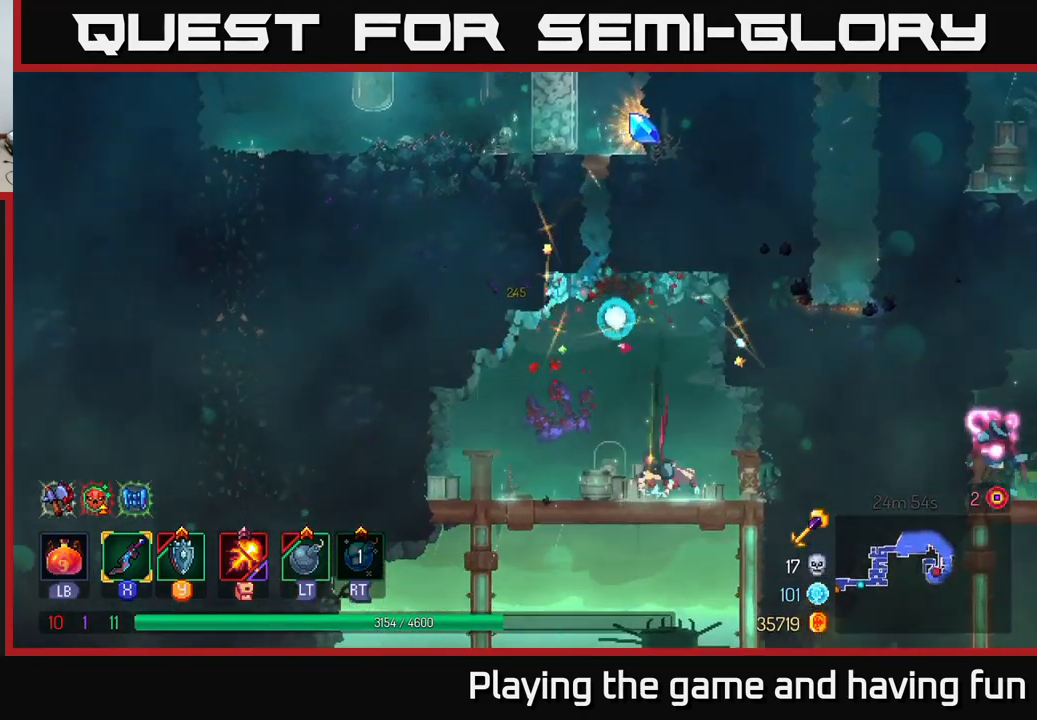
{"buttons": [], "left_stick": "left", "right_stick": "center", "events": [[183, "left_stick", "left"]]}
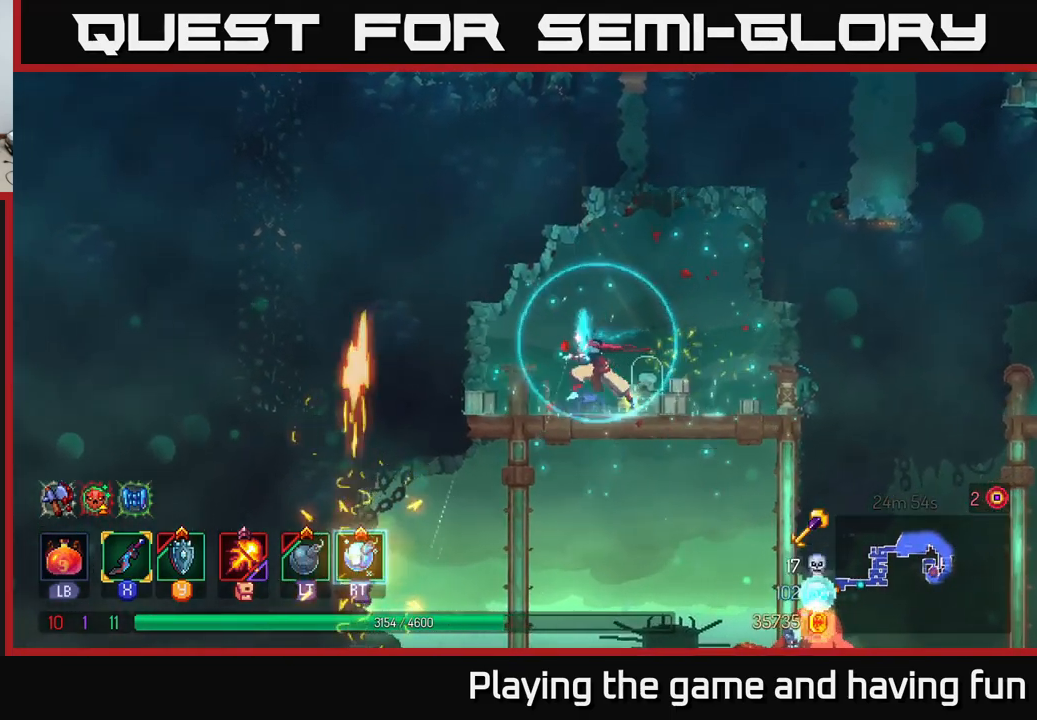
{"buttons": [], "left_stick": "left", "right_stick": "center", "events": []}
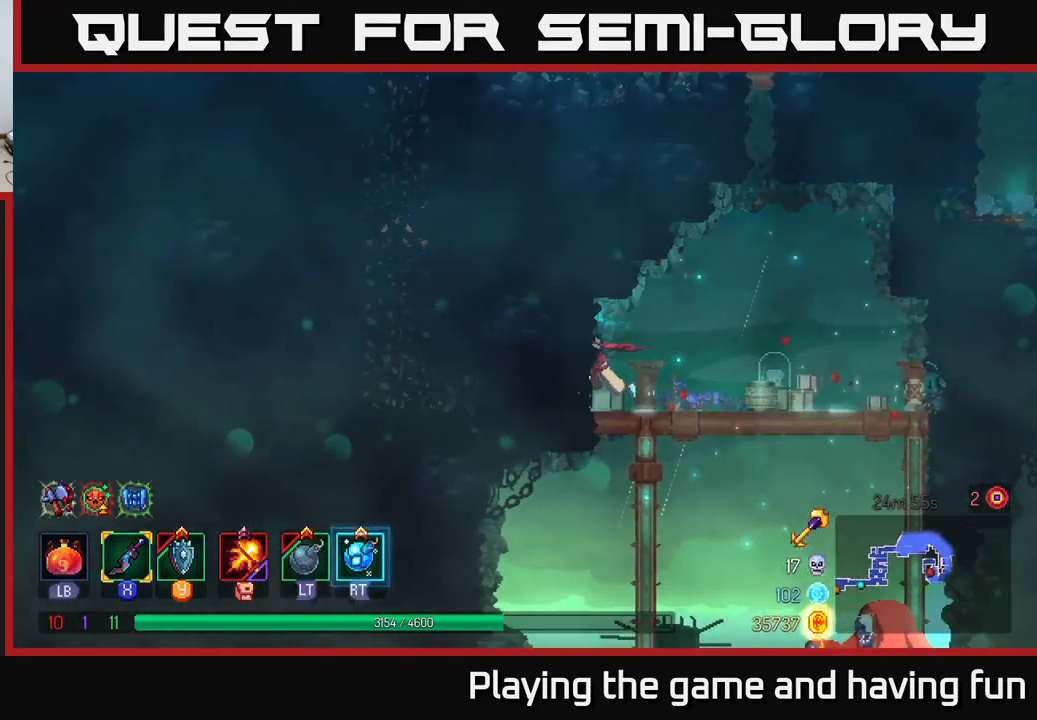
{"buttons": ["A"], "left_stick": "left", "right_stick": "center", "events": [[50, "B", "down"], [150, "B", "up"], [483, "A", "down"]]}
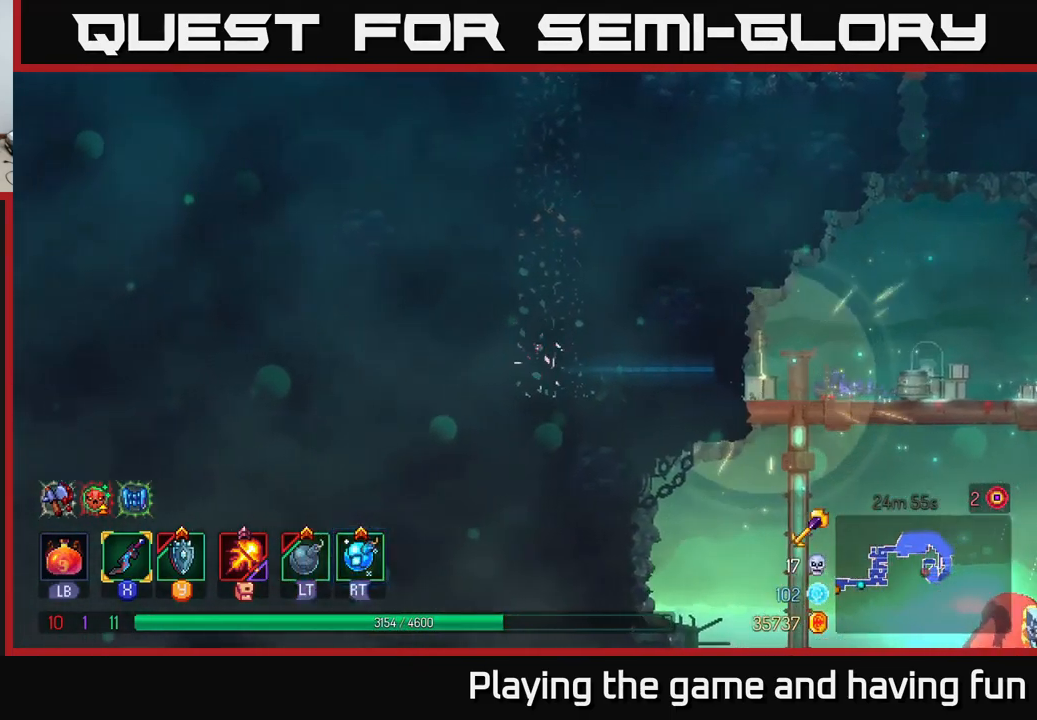
{"buttons": ["A"], "left_stick": "left", "right_stick": "center", "events": [[83, "A", "up"], [450, "A", "down"]]}
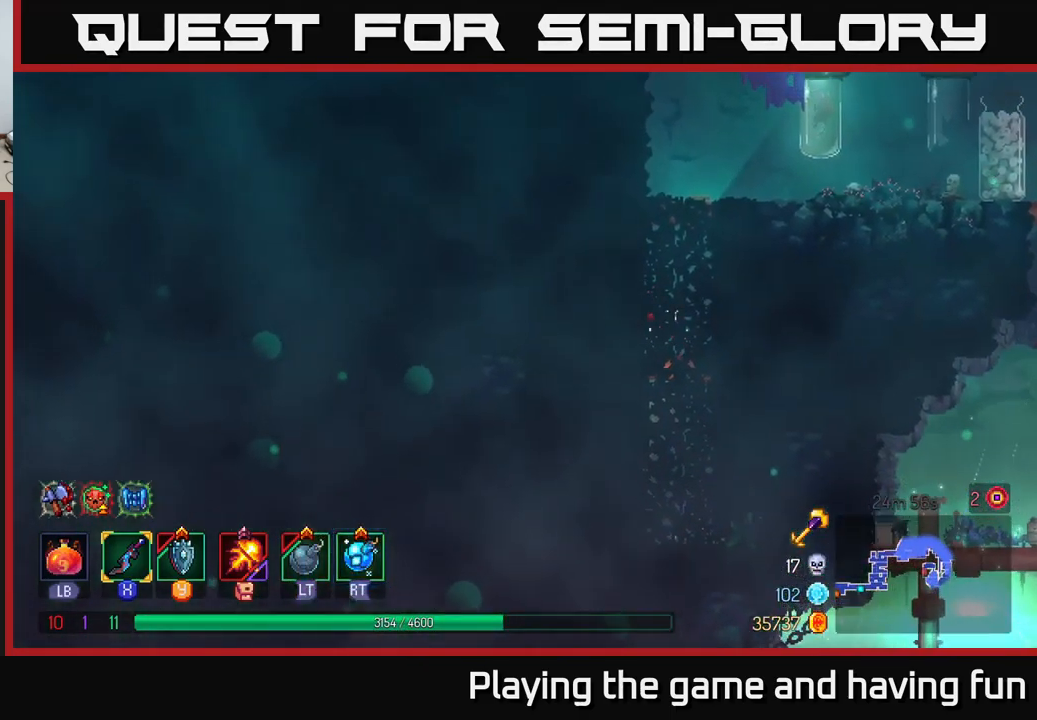
{"buttons": [], "left_stick": "right", "right_stick": "center", "events": [[83, "A", "up"], [233, "left_stick", "up"], [300, "left_stick", "right"], [367, "B", "down"], [467, "B", "up"]]}
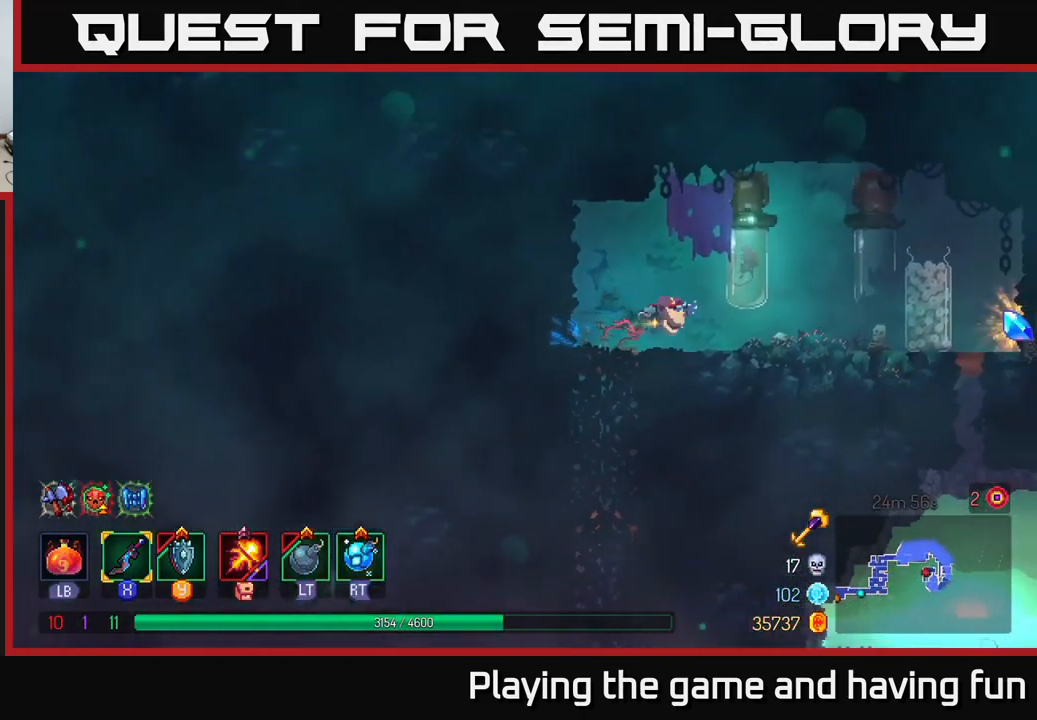
{"buttons": [], "left_stick": "right", "right_stick": "center", "events": []}
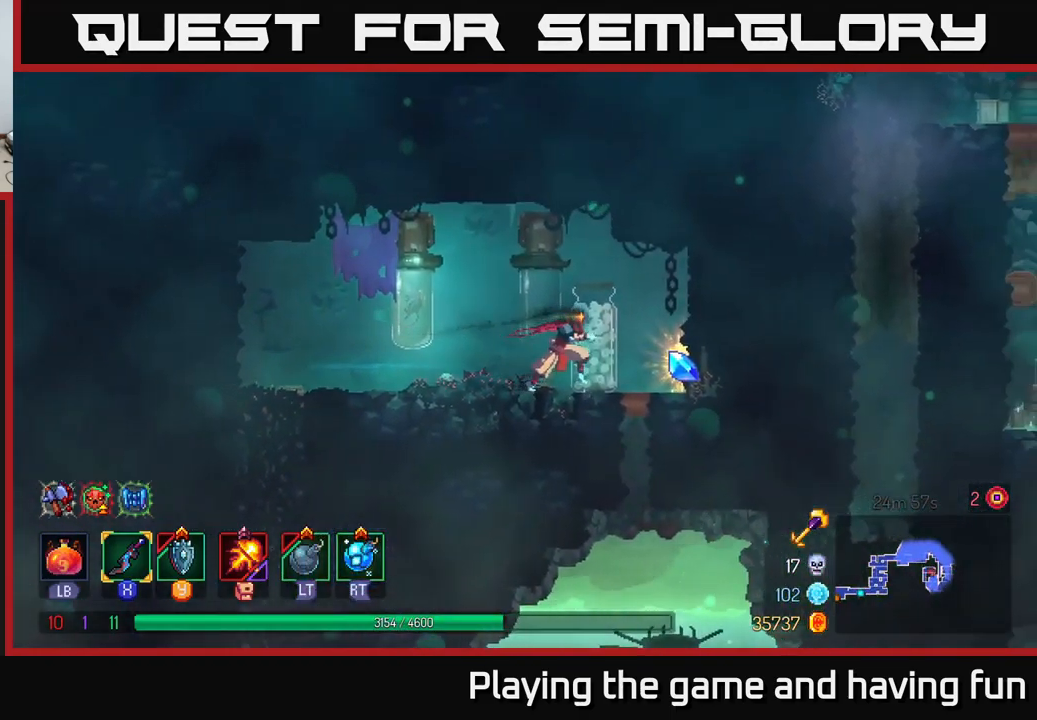
{"buttons": ["A"], "left_stick": "down", "right_stick": "center", "events": [[83, "R1", "down"], [166, "R1", "up"], [216, "left_stick", "left"], [316, "left_stick", "down"], [466, "A", "down"]]}
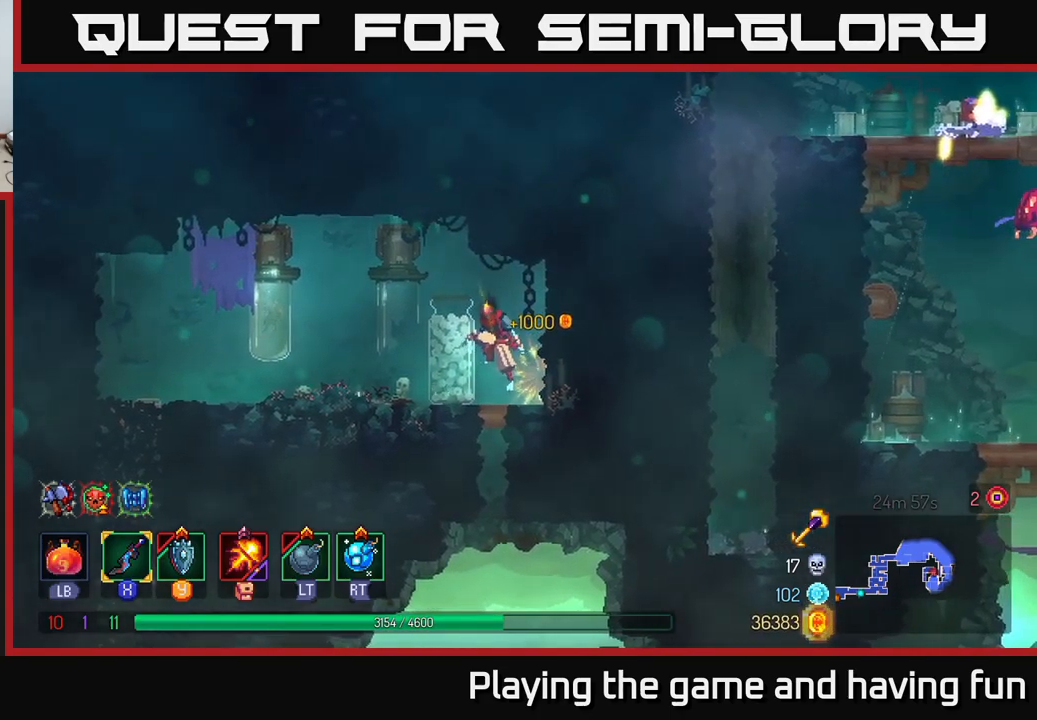
{"buttons": [], "left_stick": "center", "right_stick": "center", "events": [[17, "A", "up"], [50, "A", "down"], [150, "A", "up"], [433, "left_stick", "center"]]}